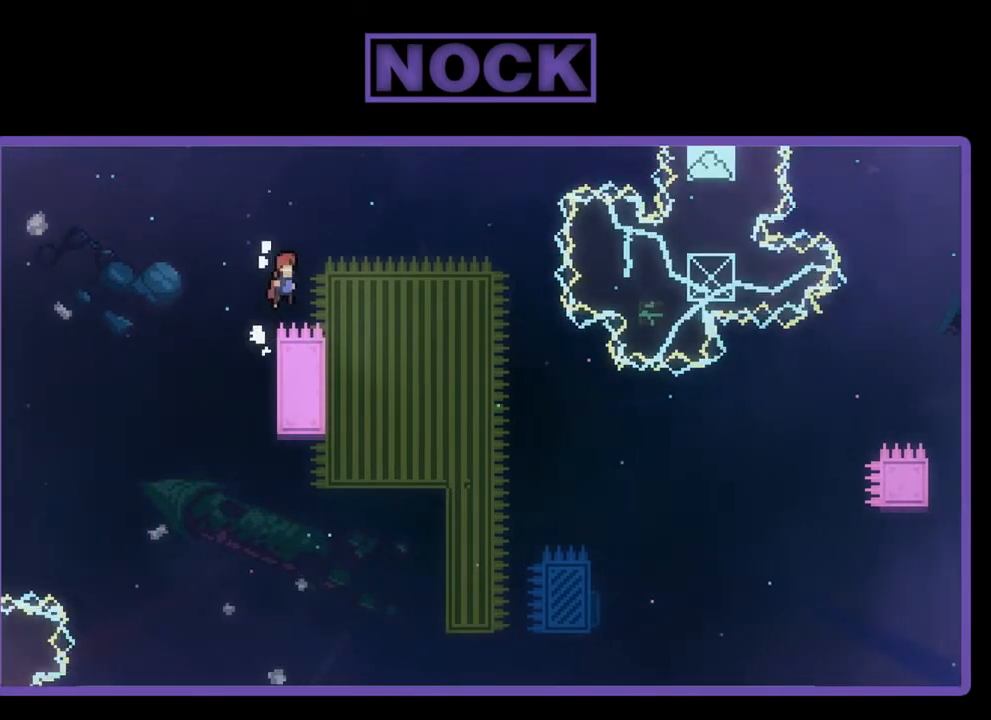
Gameplay with a controller (PlayStation layout); each line is a JSON object with the inputs held at the frame after it. "events" lists button and stick changes between this image and that frame as [ms after this image, input, new state], when the widget could be followed in between. Not read: right_stick.
{"buttons": ["R2"], "left_stick": "center", "events": [[367, "DPAD_RIGHT", "up"], [500, "CROSS", "up"]]}
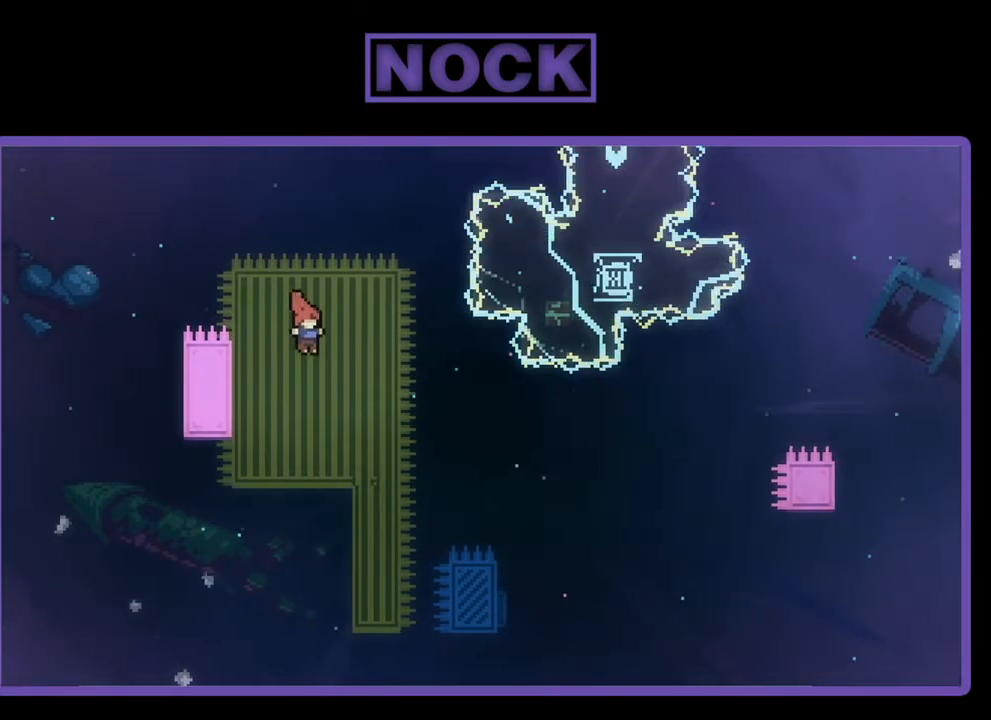
{"buttons": ["R2", "DPAD_RIGHT"], "left_stick": "center", "events": [[300, "DPAD_RIGHT", "down"]]}
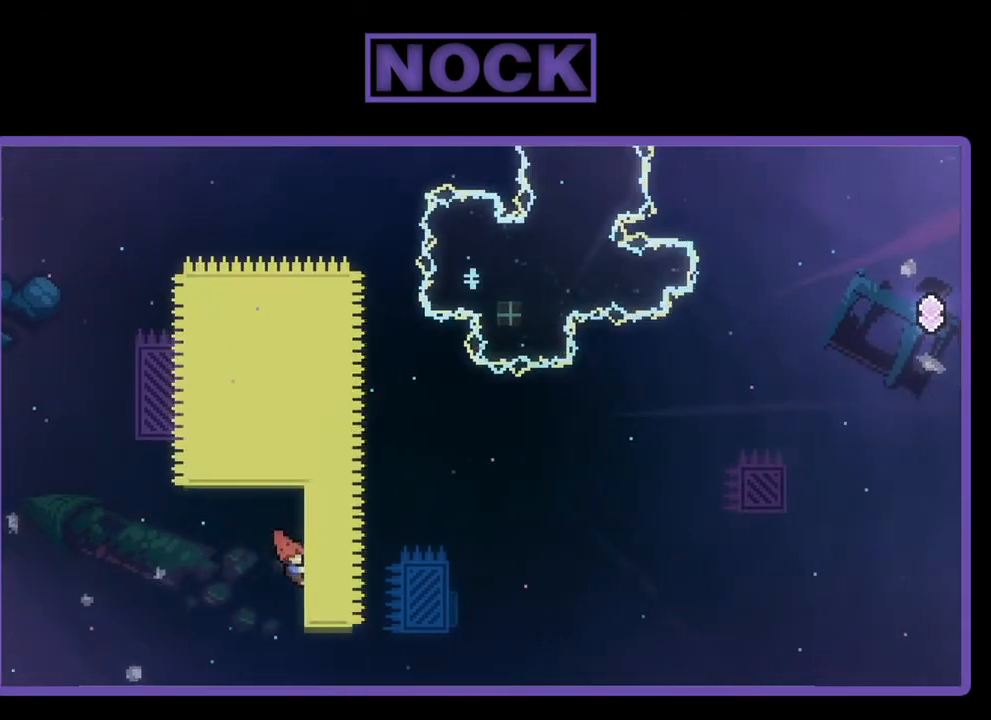
{"buttons": ["R2"], "left_stick": "center", "events": [[100, "DPAD_UP", "down"], [167, "DPAD_RIGHT", "up"], [167, "DPAD_UP", "up"]]}
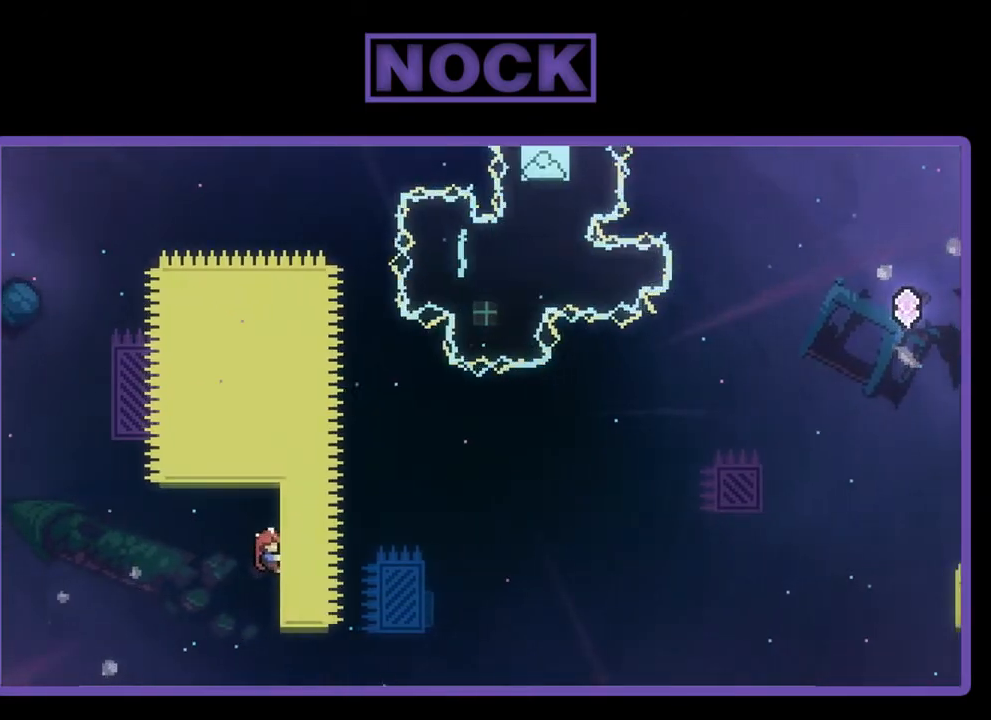
{"buttons": ["R2"], "left_stick": "center", "events": []}
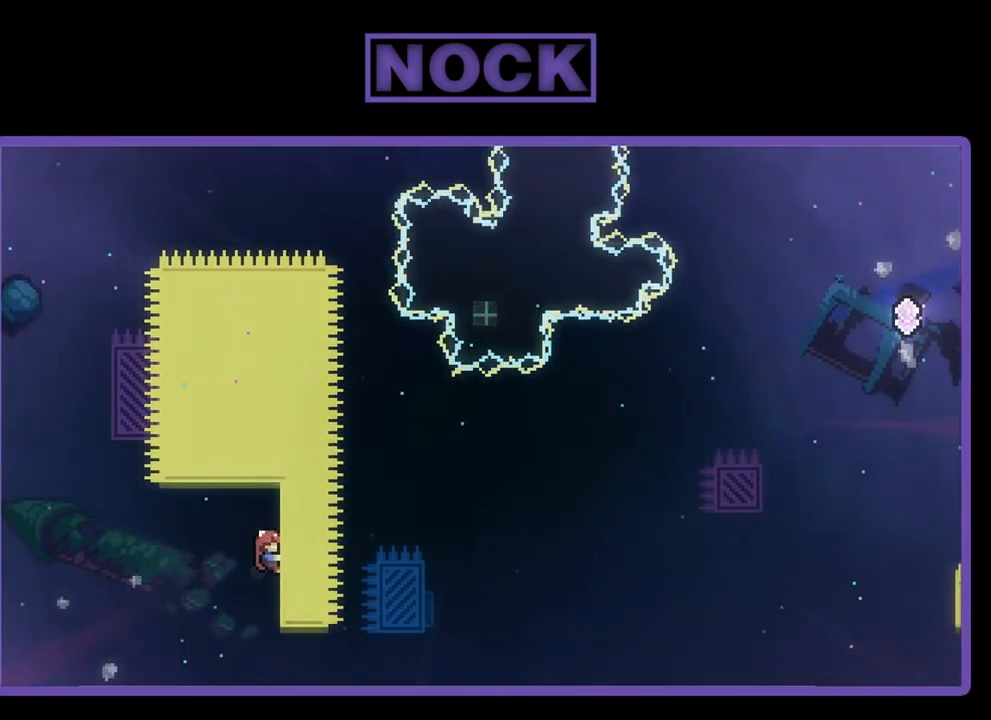
{"buttons": ["CROSS", "R2", "DPAD_UP", "DPAD_RIGHT"], "left_stick": "center", "events": [[433, "CROSS", "down"], [433, "DPAD_RIGHT", "down"], [500, "DPAD_UP", "down"]]}
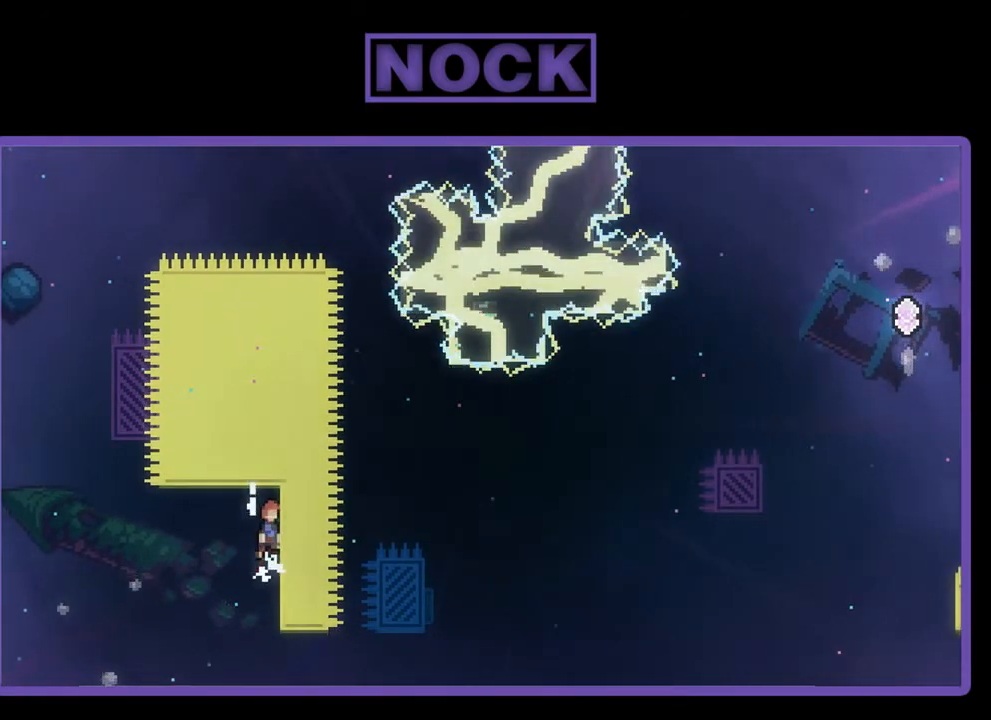
{"buttons": ["CIRCLE", "R2", "DPAD_UP", "DPAD_RIGHT"], "left_stick": "center", "events": [[233, "CROSS", "up"], [367, "CIRCLE", "down"]]}
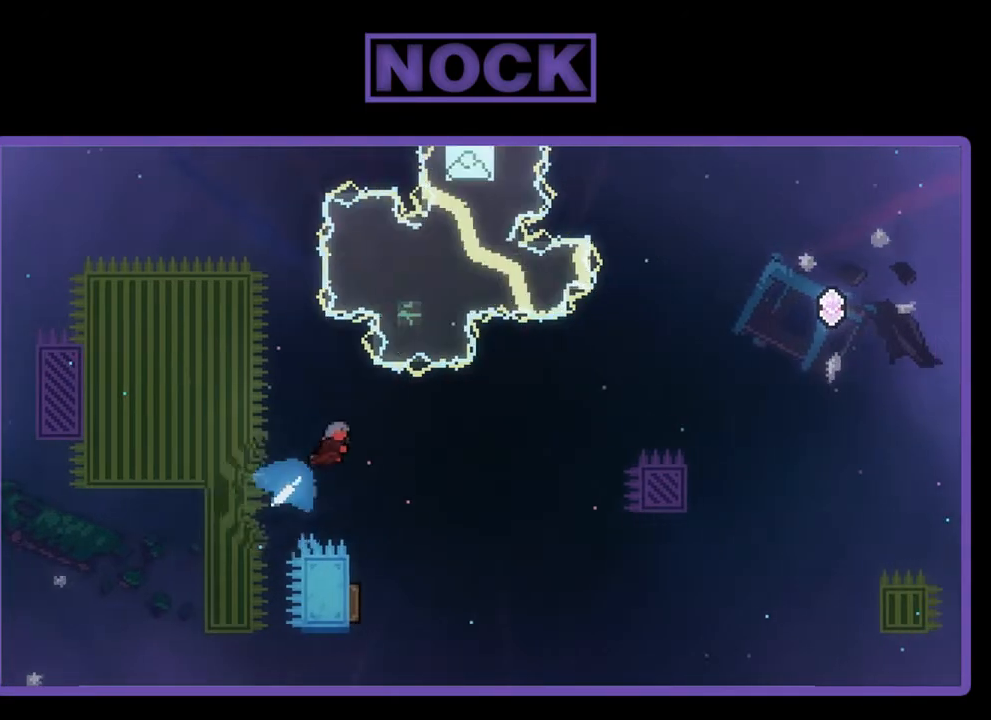
{"buttons": ["R2"], "left_stick": "center", "events": [[67, "CIRCLE", "up"], [67, "DPAD_RIGHT", "up"], [100, "DPAD_UP", "up"]]}
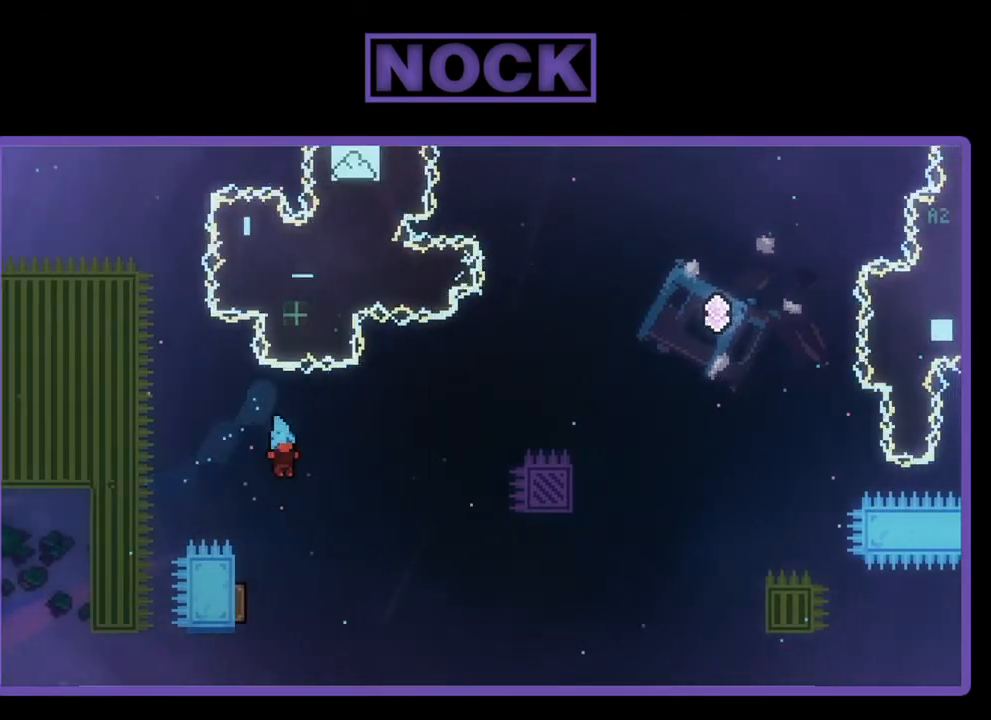
{"buttons": ["R2", "DPAD_RIGHT"], "left_stick": "center", "events": [[100, "DPAD_LEFT", "down"], [400, "DPAD_LEFT", "up"], [467, "DPAD_RIGHT", "down"]]}
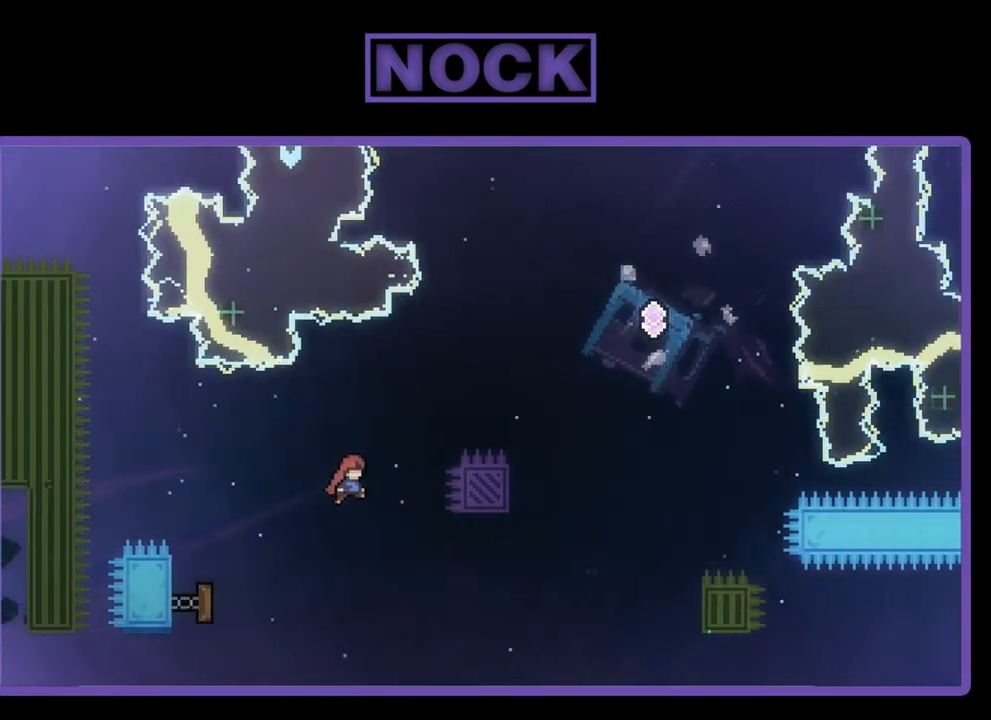
{"buttons": ["CIRCLE", "R2", "DPAD_UP"], "left_stick": "center", "events": [[483, "CIRCLE", "down"], [483, "DPAD_RIGHT", "up"], [483, "DPAD_UP", "down"]]}
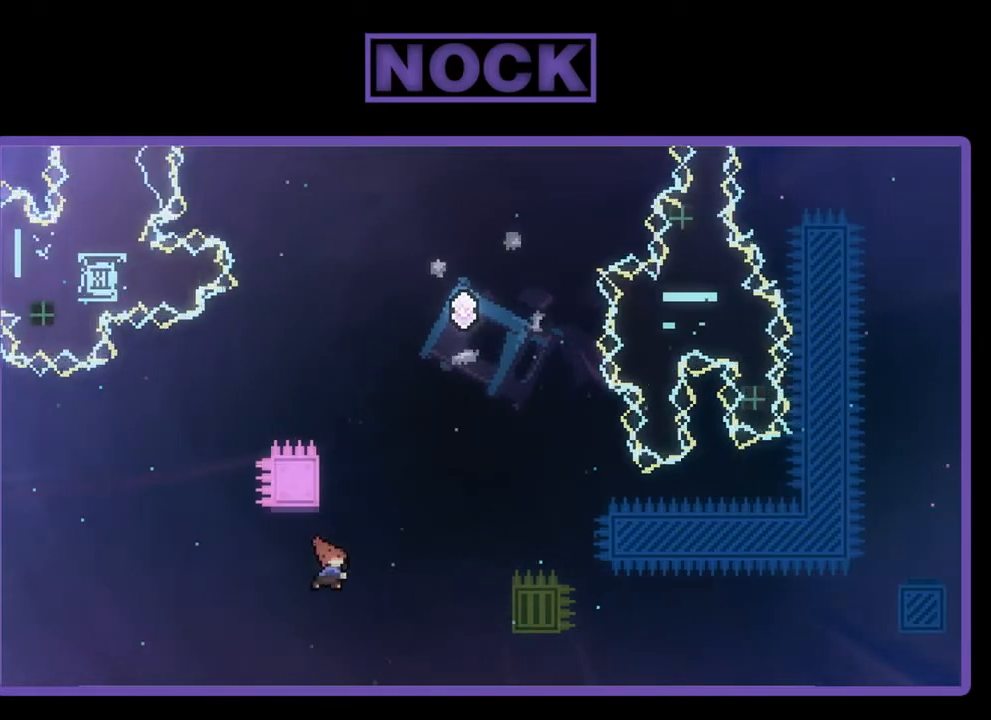
{"buttons": ["CROSS", "CIRCLE", "R2", "DPAD_RIGHT"], "left_stick": "center", "events": [[100, "CIRCLE", "up"], [167, "CROSS", "down"], [250, "DPAD_RIGHT", "down"], [267, "CIRCLE", "down"], [367, "DPAD_UP", "up"]]}
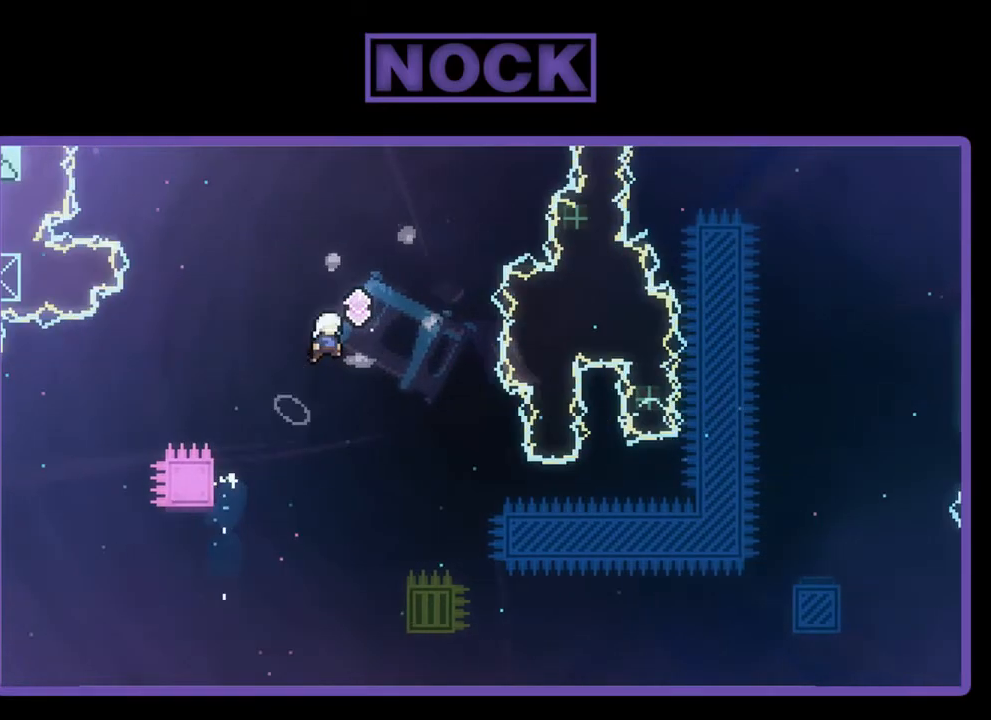
{"buttons": ["R2", "DPAD_UP", "DPAD_LEFT"], "left_stick": "center", "events": [[67, "DPAD_UP", "down"], [100, "DPAD_RIGHT", "up"], [133, "CIRCLE", "up"], [133, "CROSS", "up"], [133, "DPAD_UP", "up"], [200, "DPAD_LEFT", "down"], [300, "DPAD_UP", "down"]]}
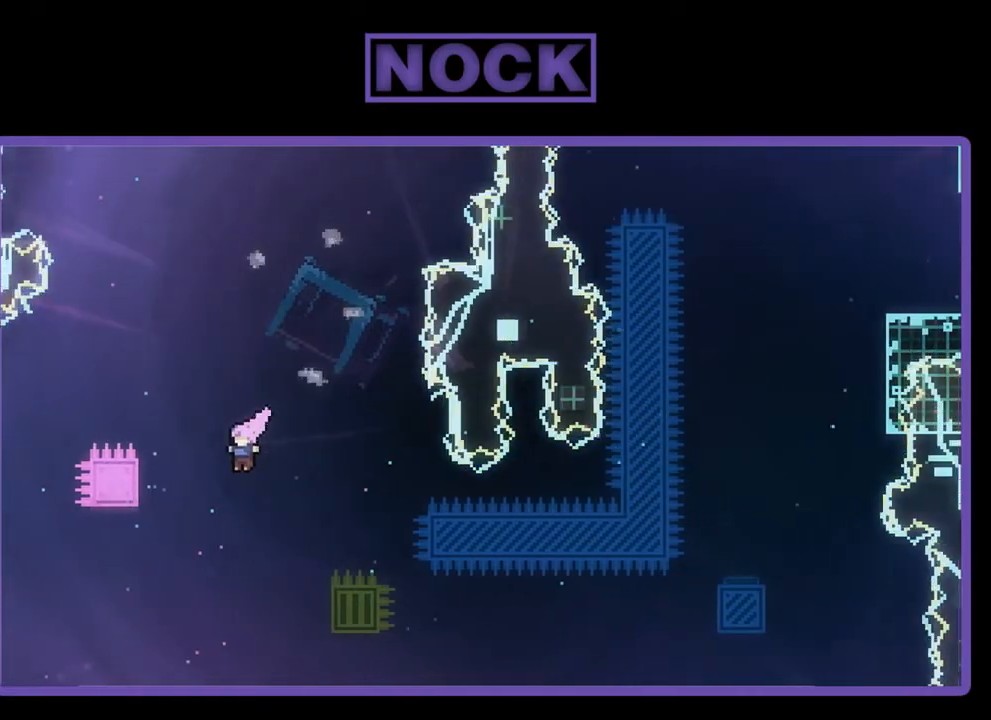
{"buttons": ["R2", "DPAD_UP"], "left_stick": "center", "events": [[267, "CIRCLE", "down"], [267, "DPAD_LEFT", "up"], [433, "CIRCLE", "up"]]}
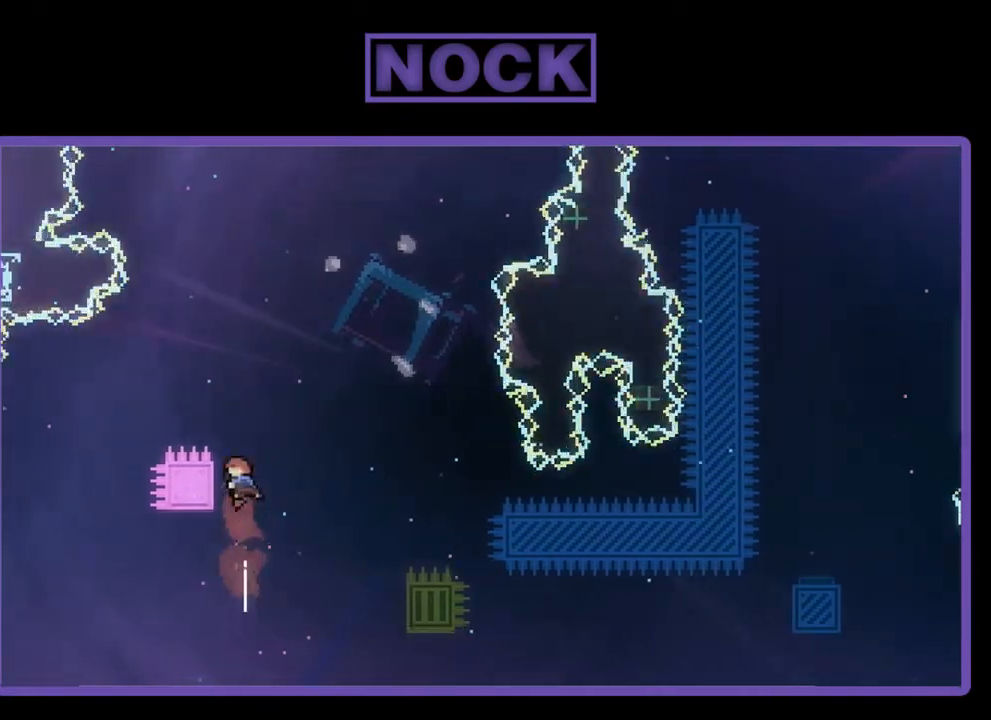
{"buttons": ["R2", "DPAD_RIGHT"], "left_stick": "center", "events": [[17, "CROSS", "down"], [33, "DPAD_RIGHT", "down"], [167, "DPAD_UP", "up"], [367, "DPAD_RIGHT", "up"], [400, "CROSS", "up"], [500, "DPAD_RIGHT", "down"]]}
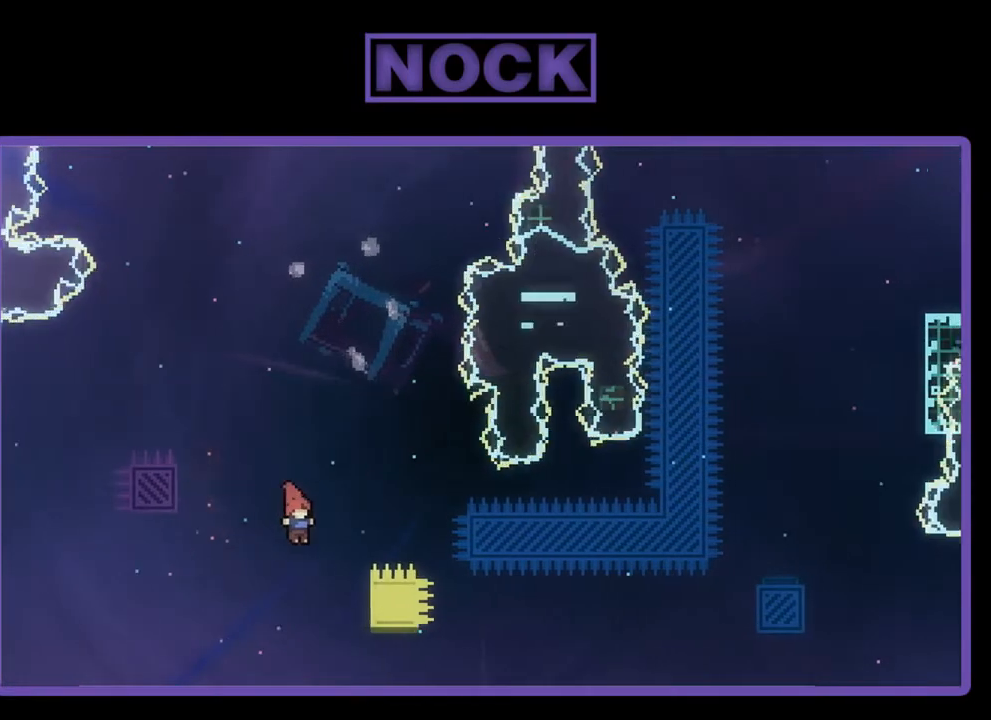
{"buttons": ["R2", "DPAD_UP"], "left_stick": "center", "events": [[33, "DPAD_DOWN", "down"], [200, "DPAD_DOWN", "up"], [233, "DPAD_UP", "down"], [467, "DPAD_RIGHT", "up"]]}
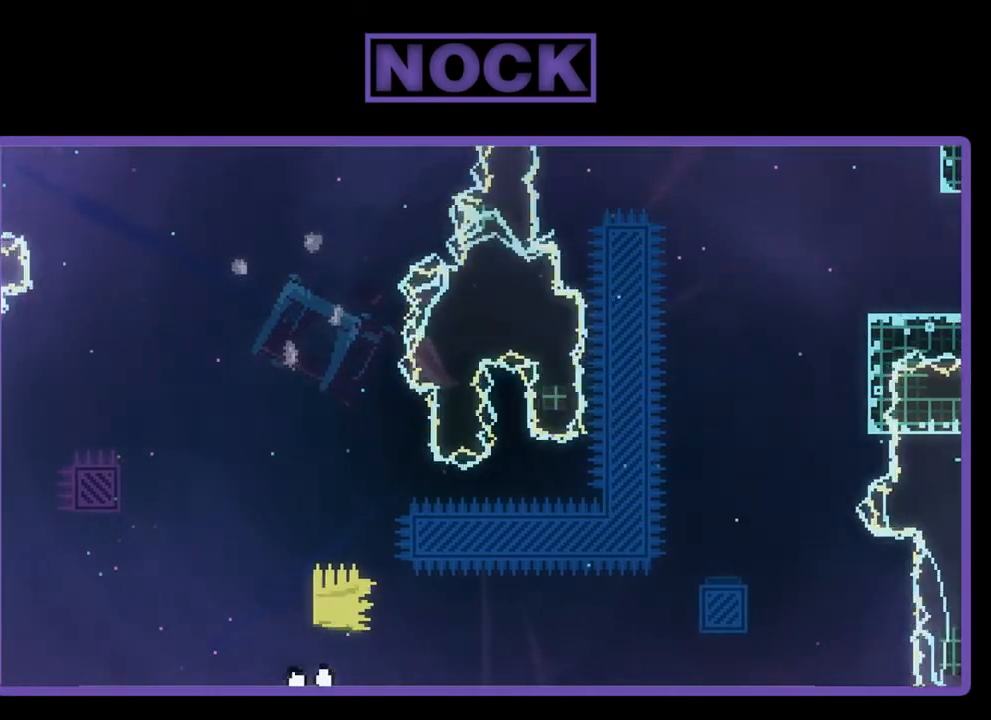
{"buttons": [], "left_stick": "center", "events": [[117, "DPAD_UP", "up"], [133, "R2", "up"]]}
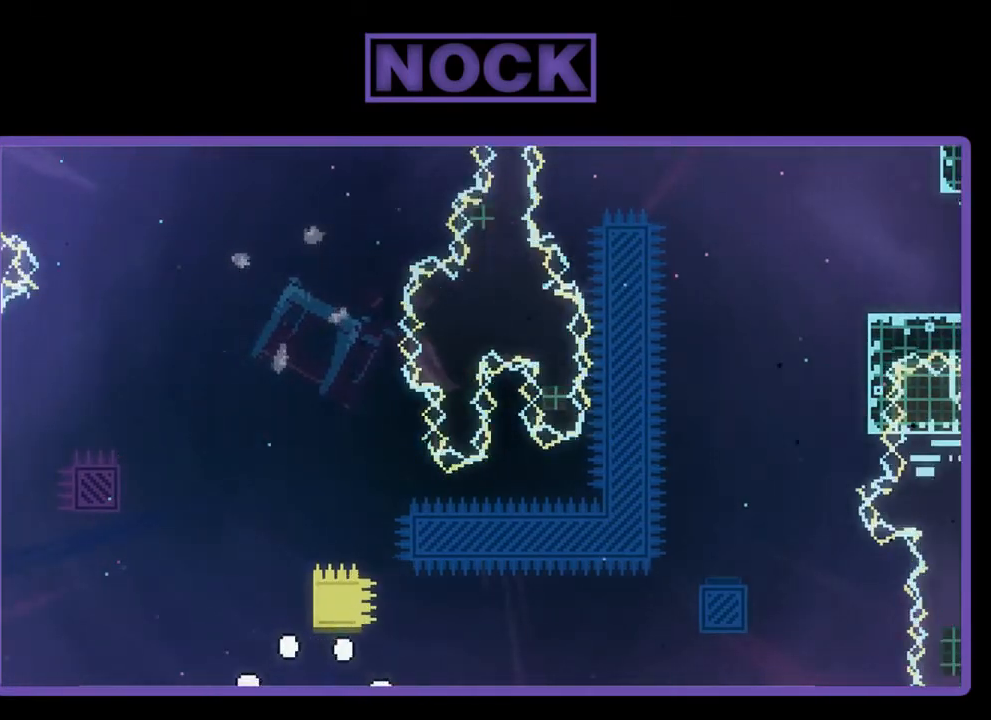
{"buttons": [], "left_stick": "center", "events": []}
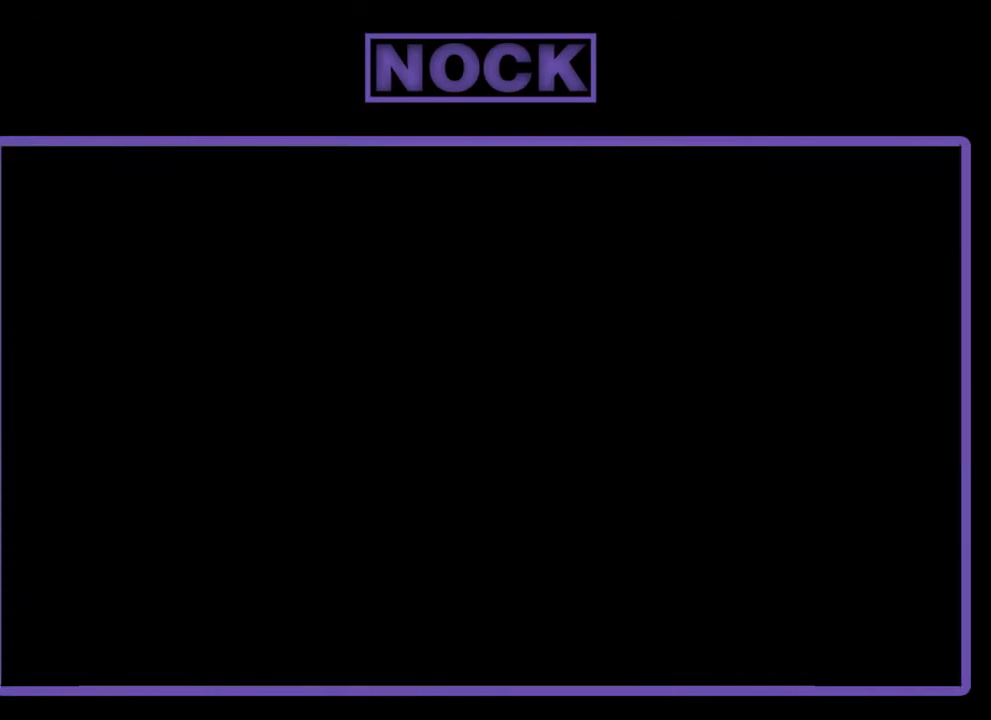
{"buttons": ["R2", "DPAD_RIGHT"], "left_stick": "center", "events": [[283, "R2", "down"], [500, "DPAD_RIGHT", "down"]]}
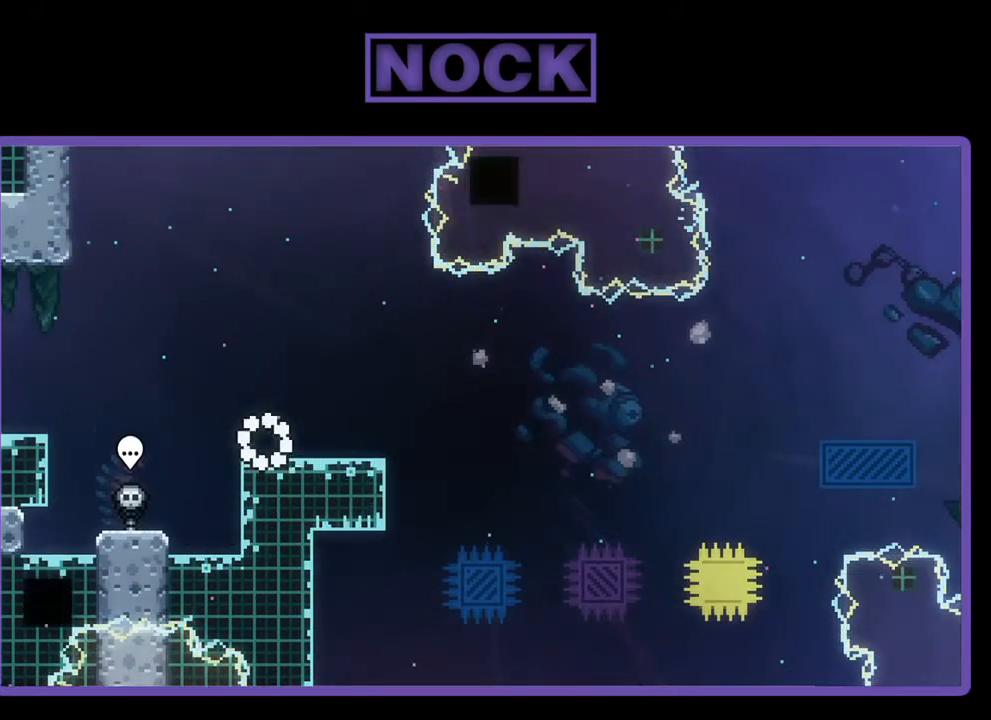
{"buttons": ["CROSS", "R2"], "left_stick": "center", "events": [[200, "DPAD_RIGHT", "up"], [400, "CROSS", "down"]]}
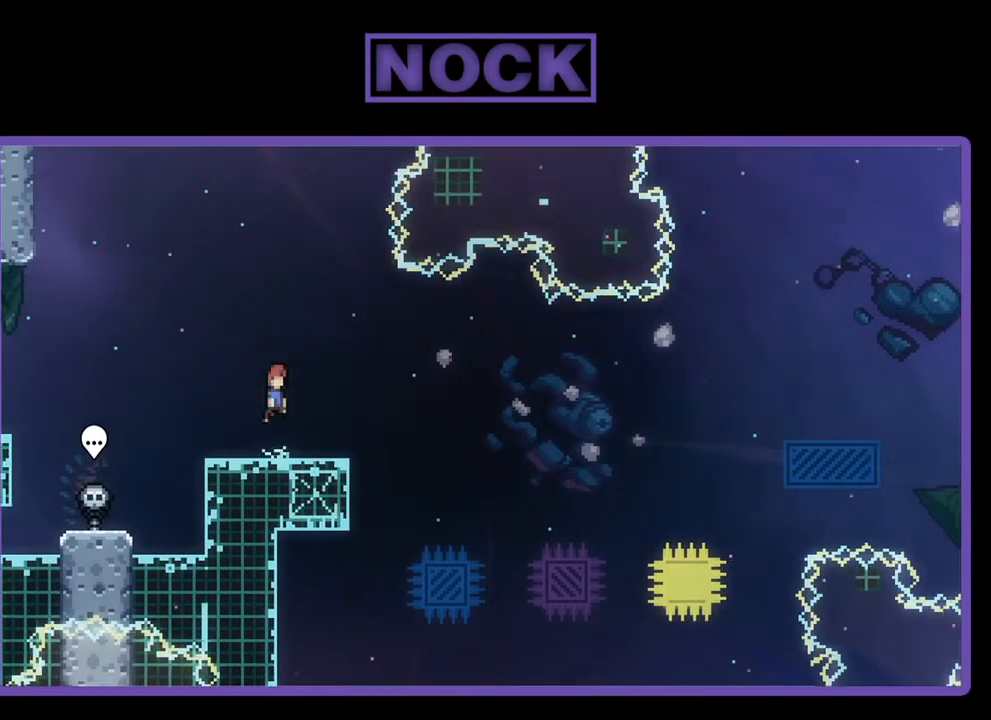
{"buttons": ["R2", "DPAD_DOWN", "DPAD_RIGHT"], "left_stick": "center", "events": [[133, "CROSS", "up"], [300, "DPAD_DOWN", "down"], [350, "CIRCLE", "down"], [367, "DPAD_RIGHT", "down"], [483, "CIRCLE", "up"]]}
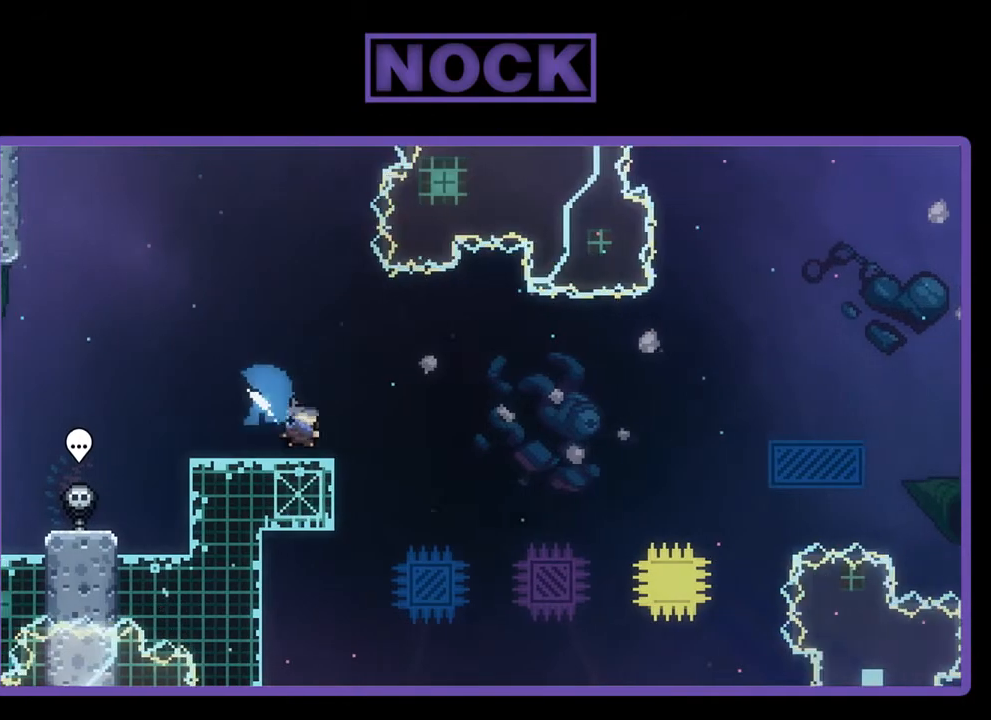
{"buttons": ["R2", "DPAD_UP", "DPAD_RIGHT"], "left_stick": "center", "events": [[100, "CROSS", "down"], [267, "DPAD_DOWN", "up"], [467, "CROSS", "up"], [467, "DPAD_UP", "down"]]}
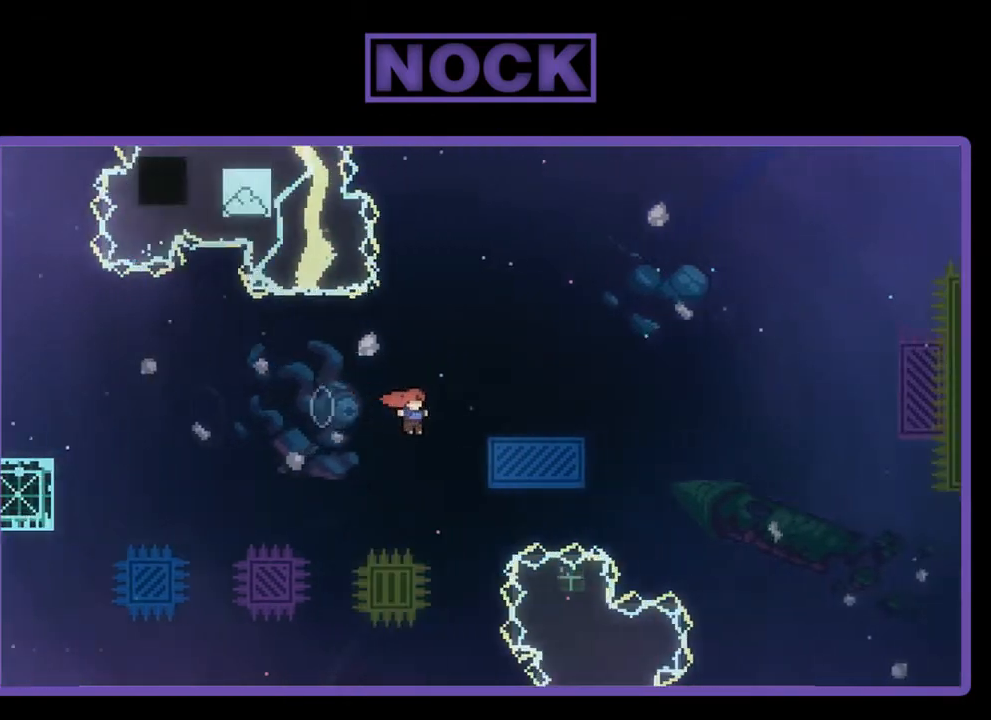
{"buttons": ["R2", "DPAD_LEFT"], "left_stick": "center", "events": [[33, "CIRCLE", "down"], [200, "CIRCLE", "up"], [233, "DPAD_RIGHT", "up"], [233, "DPAD_UP", "up"], [500, "DPAD_LEFT", "down"]]}
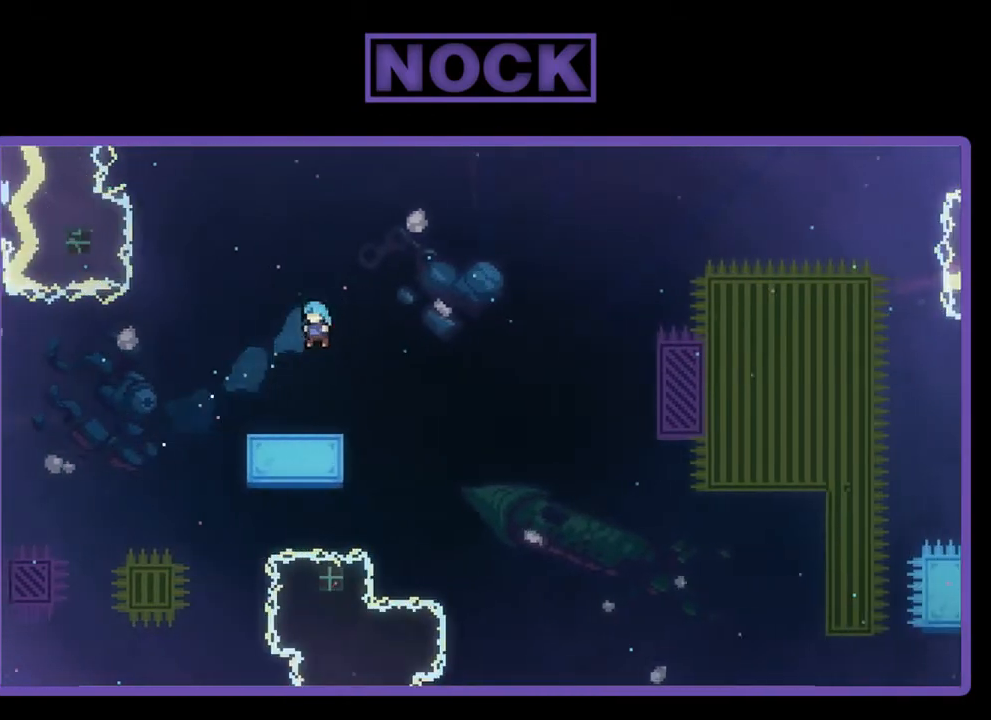
{"buttons": ["R2"], "left_stick": "center", "events": [[167, "DPAD_LEFT", "up"], [367, "DPAD_RIGHT", "down"], [433, "DPAD_RIGHT", "up"]]}
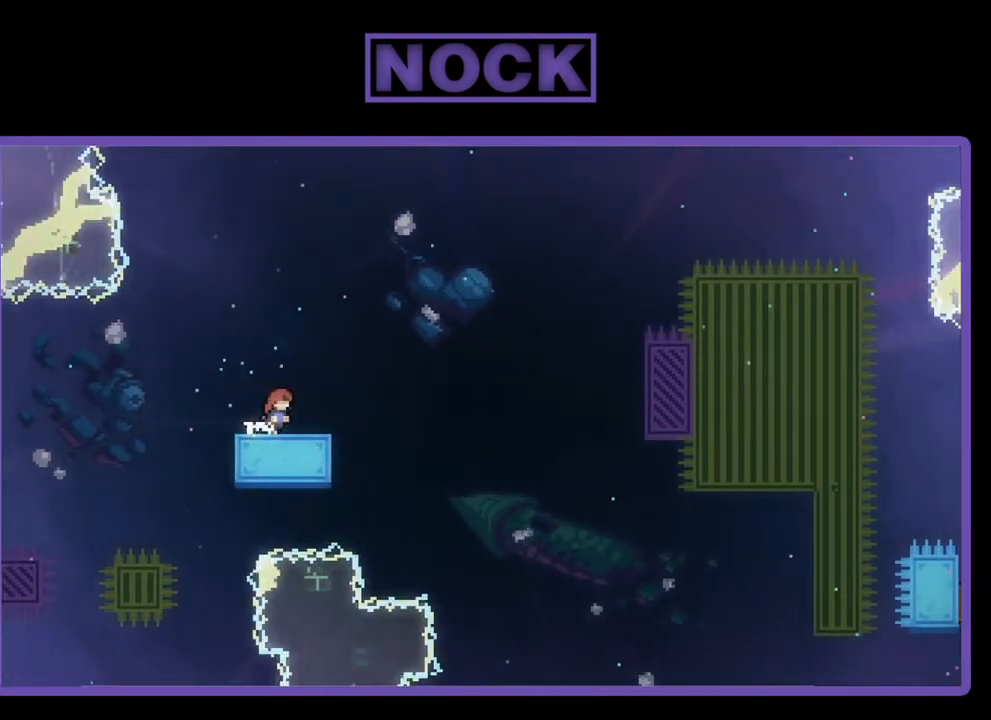
{"buttons": ["R2"], "left_stick": "center", "events": [[67, "CROSS", "down"], [300, "CROSS", "up"]]}
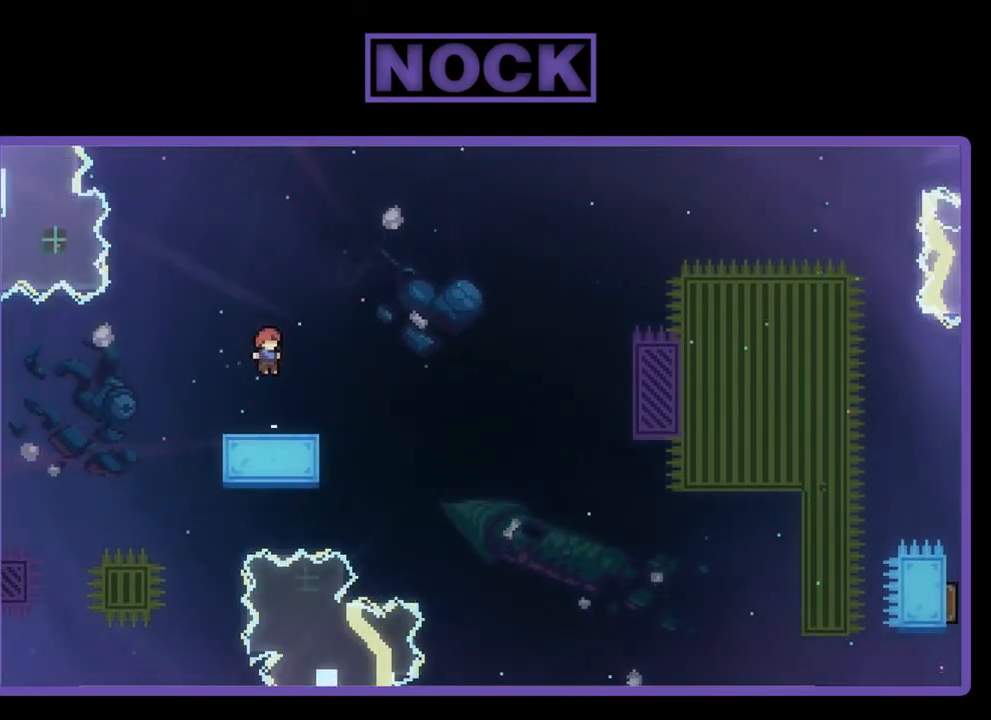
{"buttons": ["CROSS", "R2", "DPAD_RIGHT"], "left_stick": "center", "events": [[100, "CIRCLE", "down"], [100, "DPAD_DOWN", "down"], [100, "DPAD_RIGHT", "down"], [250, "CIRCLE", "up"], [283, "CROSS", "down"], [283, "DPAD_DOWN", "up"]]}
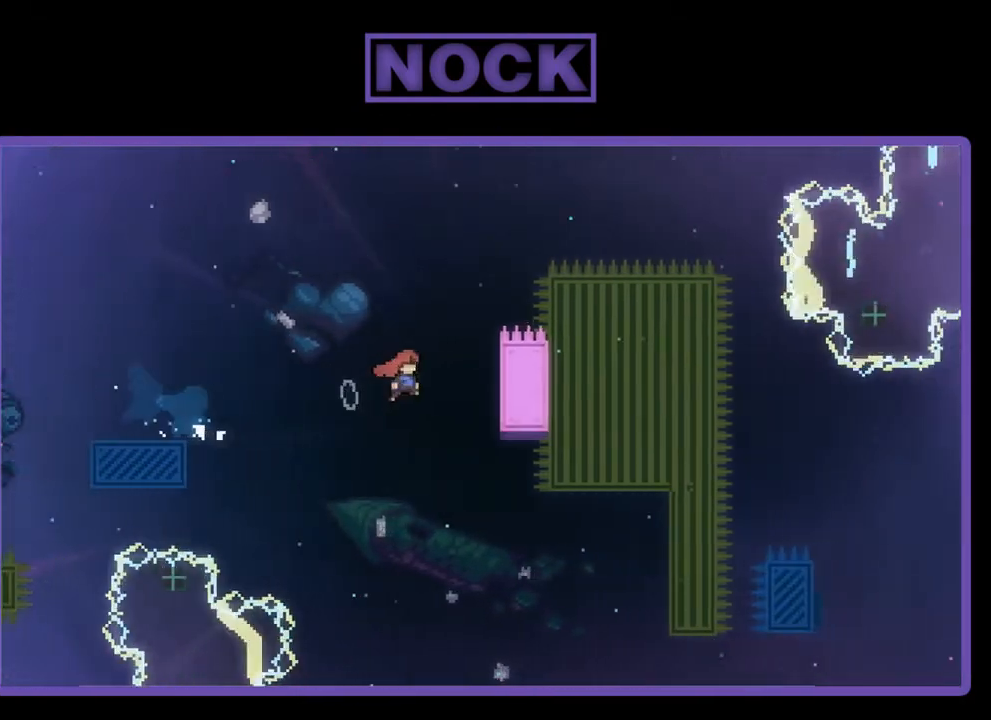
{"buttons": ["R2"], "left_stick": "center", "events": [[167, "DPAD_UP", "down"], [250, "CROSS", "up"], [250, "DPAD_RIGHT", "up"], [433, "DPAD_UP", "up"]]}
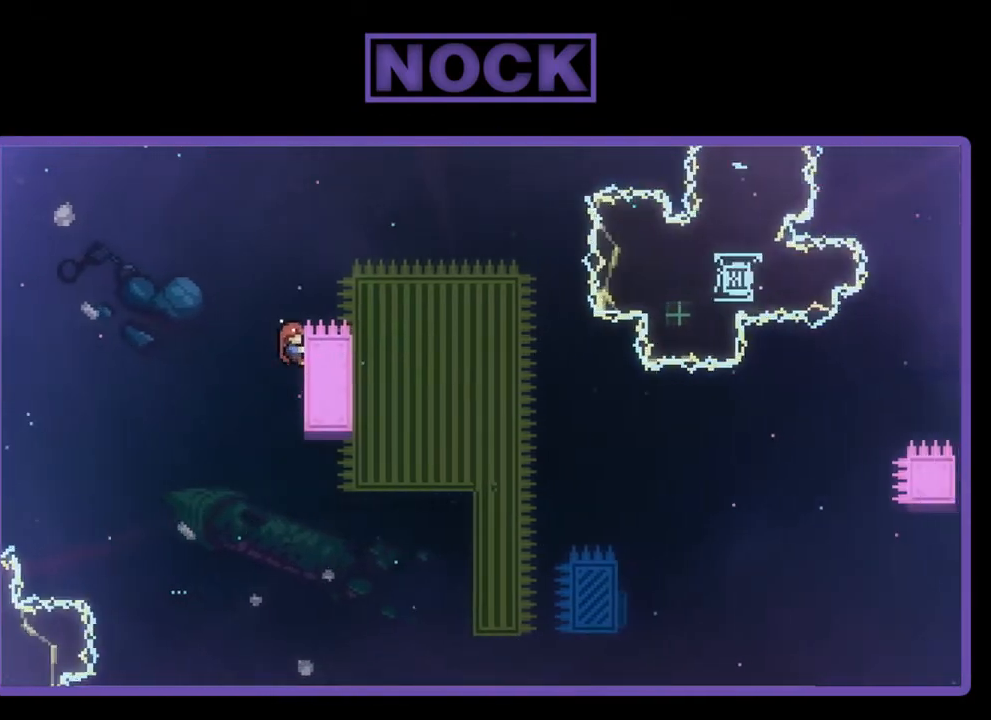
{"buttons": ["R2"], "left_stick": "center", "events": []}
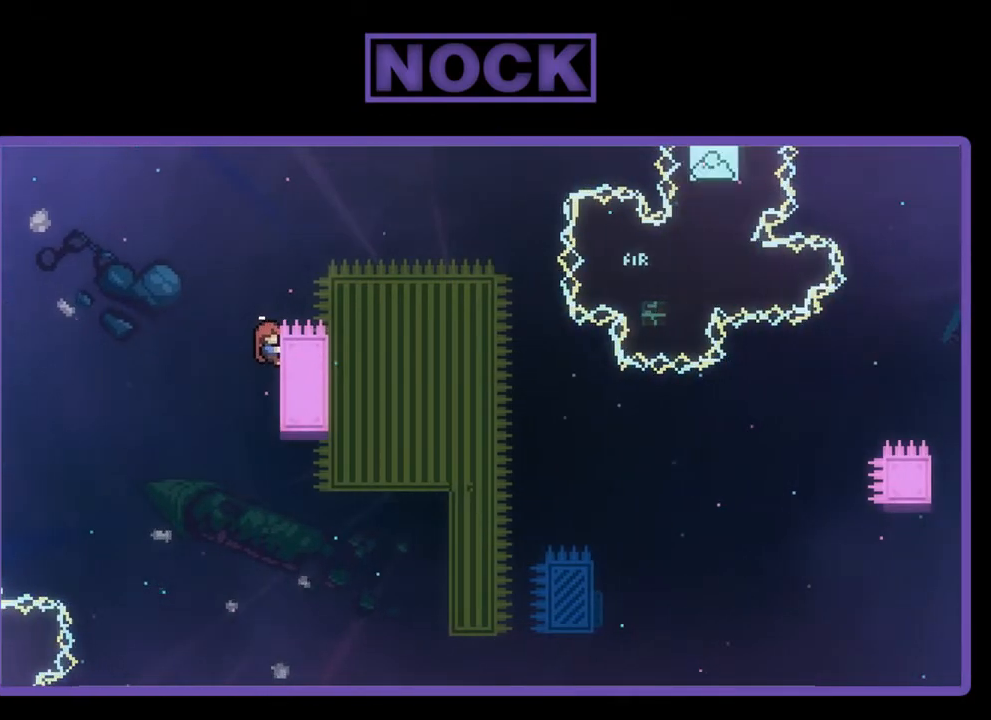
{"buttons": ["CROSS", "R2", "DPAD_RIGHT"], "left_stick": "center", "events": [[100, "CROSS", "down"], [100, "DPAD_RIGHT", "down"]]}
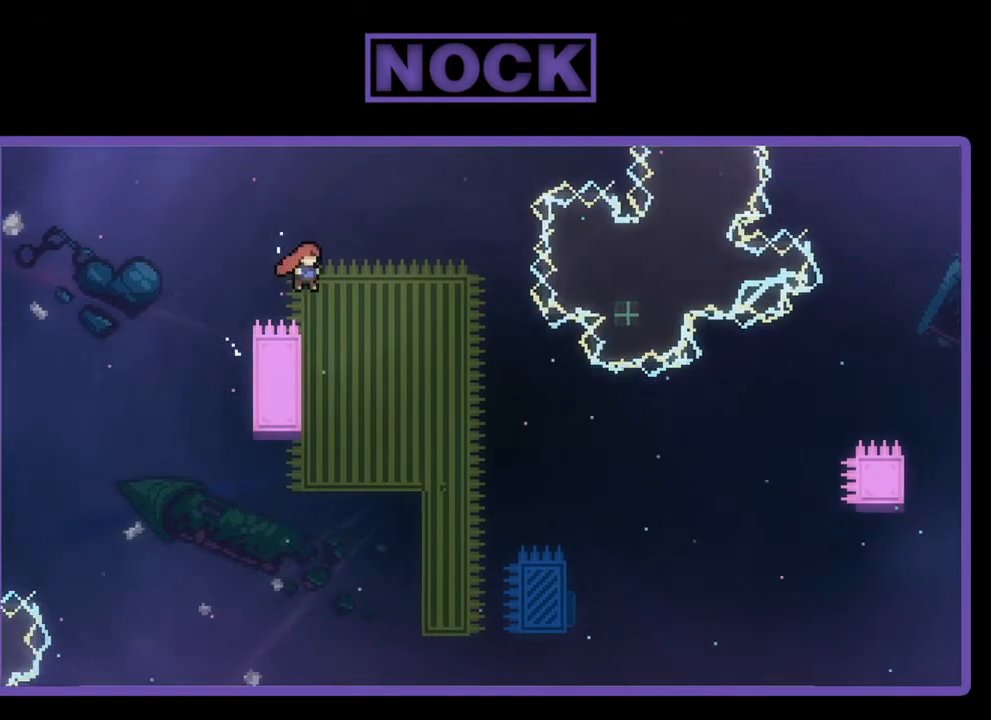
{"buttons": ["R2", "DPAD_RIGHT"], "left_stick": "center", "events": [[67, "CROSS", "up"], [217, "DPAD_RIGHT", "up"], [400, "DPAD_RIGHT", "down"]]}
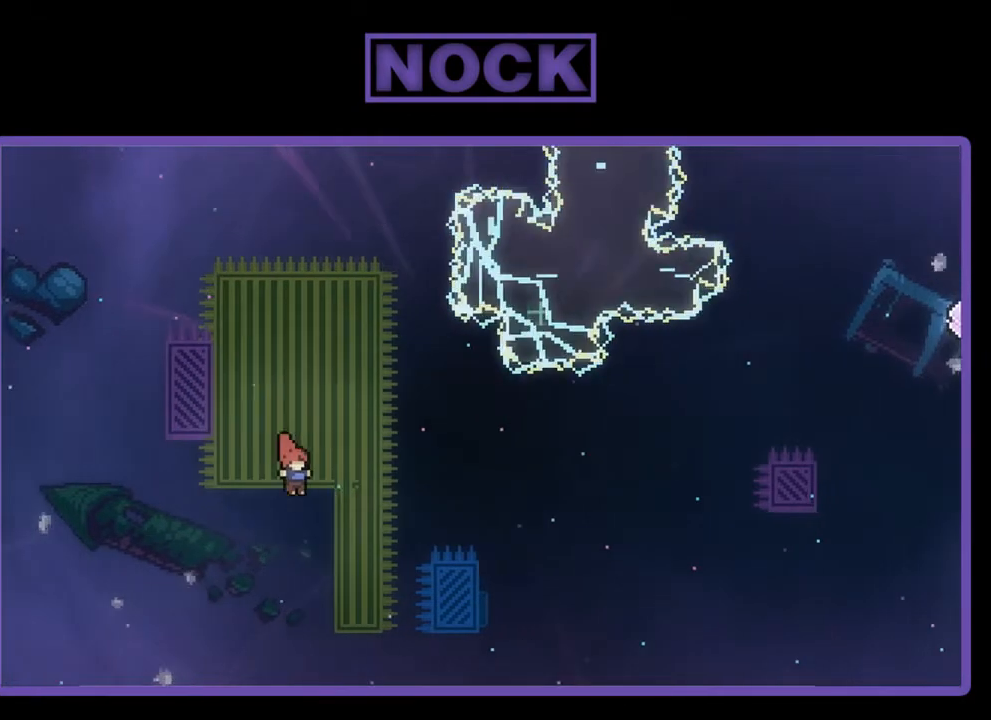
{"buttons": ["R2"], "left_stick": "center", "events": [[267, "DPAD_RIGHT", "up"]]}
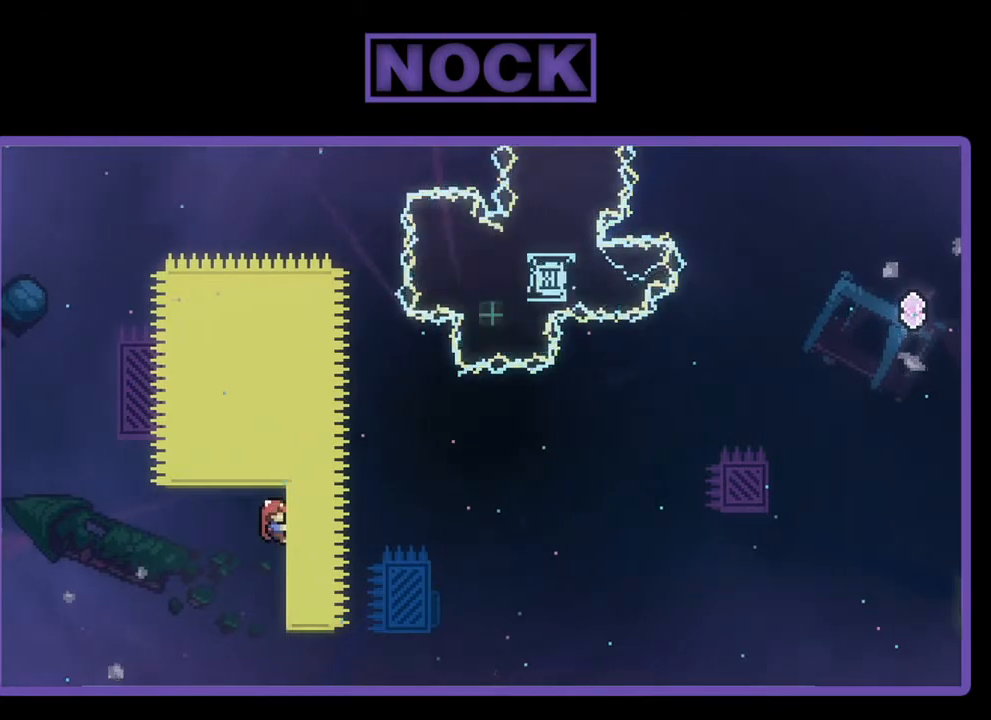
{"buttons": ["R2"], "left_stick": "center", "events": [[33, "DPAD_DOWN", "down"], [167, "DPAD_DOWN", "up"]]}